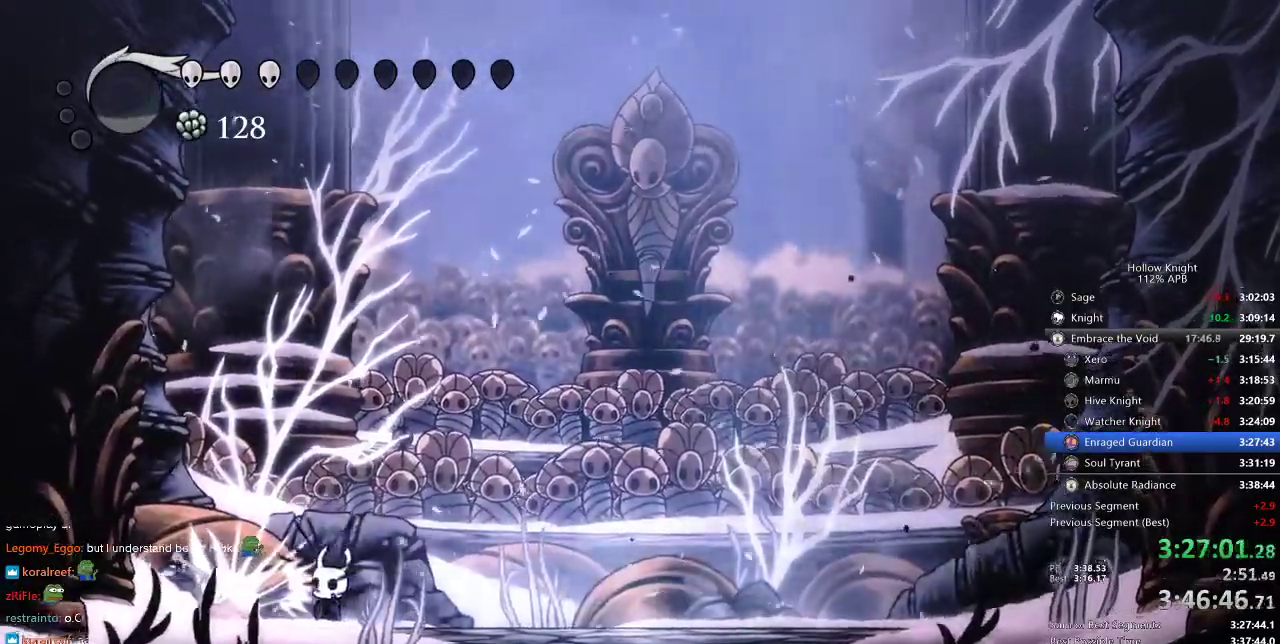
Gameplay with keyboard; each line is a JSON object with the keys held at the frame after it. "events" lists presses ("down") and releases ("up") of "cdash", "dash", "dnail", "down", "heal", "inv", "jump", "left", "nail", "right", "spell" and "up" between this image and that frame as [ms after this image, input, new state], when the widget could be followed in between. No other keys are recorded. Mouse input is not recorded. Key names are as the overlay labels them; some are game actions (e.g. jump) rather than physical keys.
{"keys": ["left"], "events": [[350, "left", "down"], [400, "right", "up"]]}
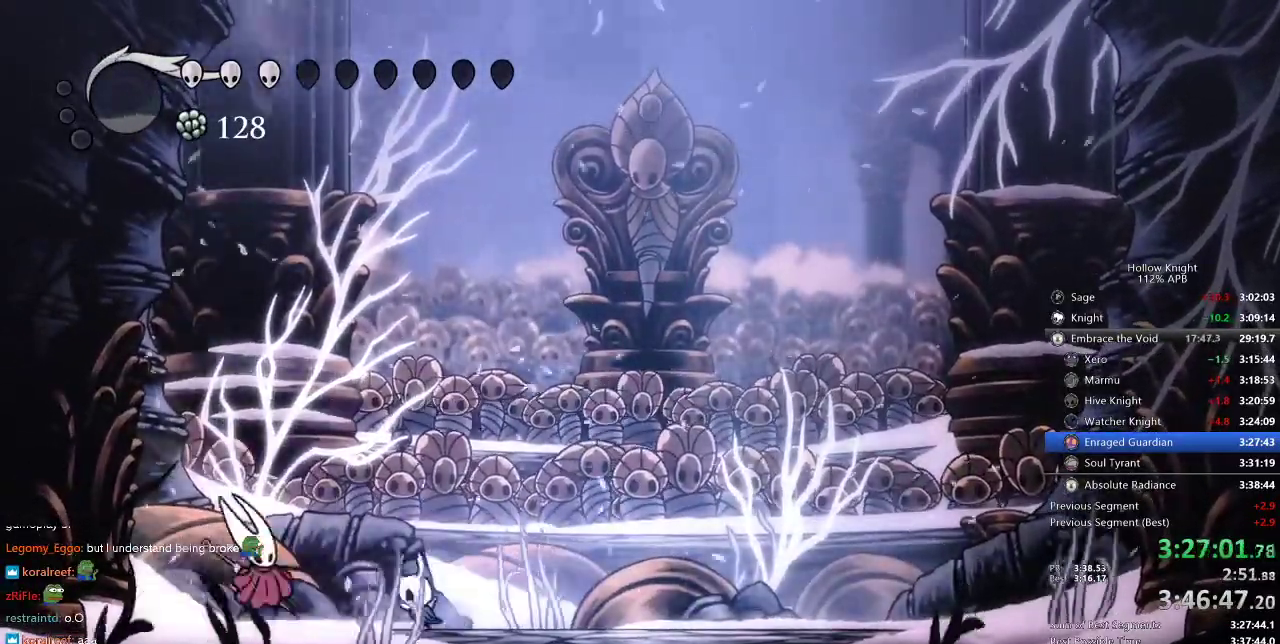
{"keys": ["left"], "events": [[133, "nail", "down"], [200, "nail", "up"], [383, "nail", "down"], [483, "nail", "up"]]}
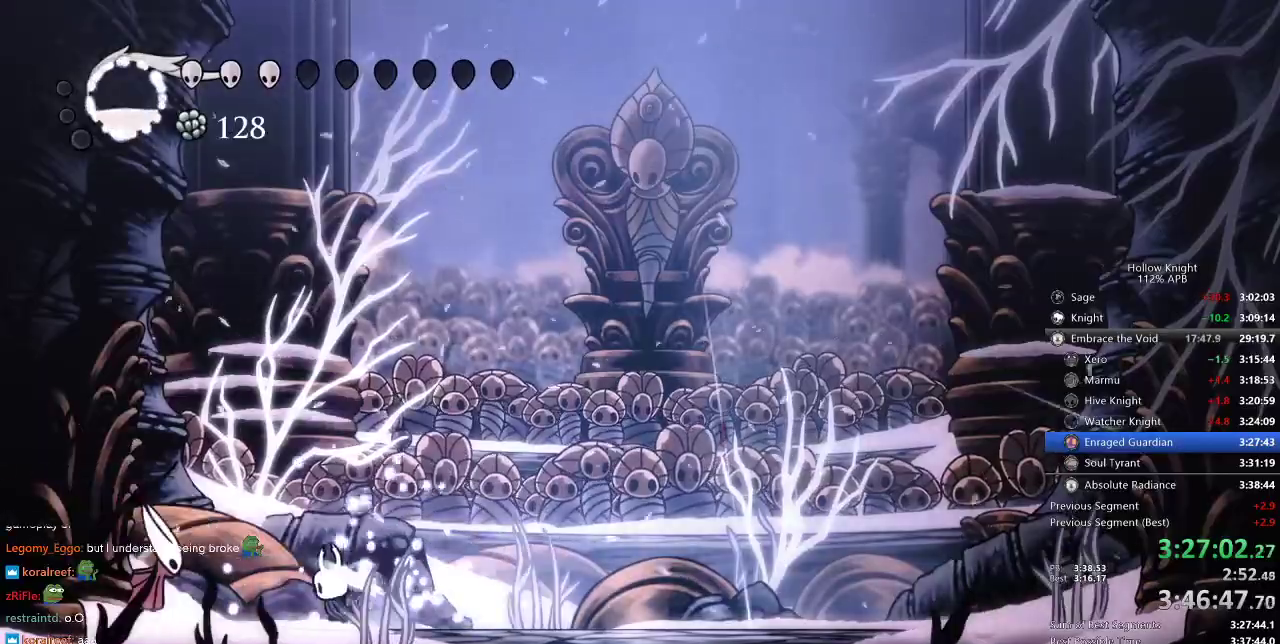
{"keys": ["left", "nail"], "events": [[216, "nail", "down"], [283, "nail", "up"], [316, "left", "up"], [500, "left", "down"], [500, "nail", "down"]]}
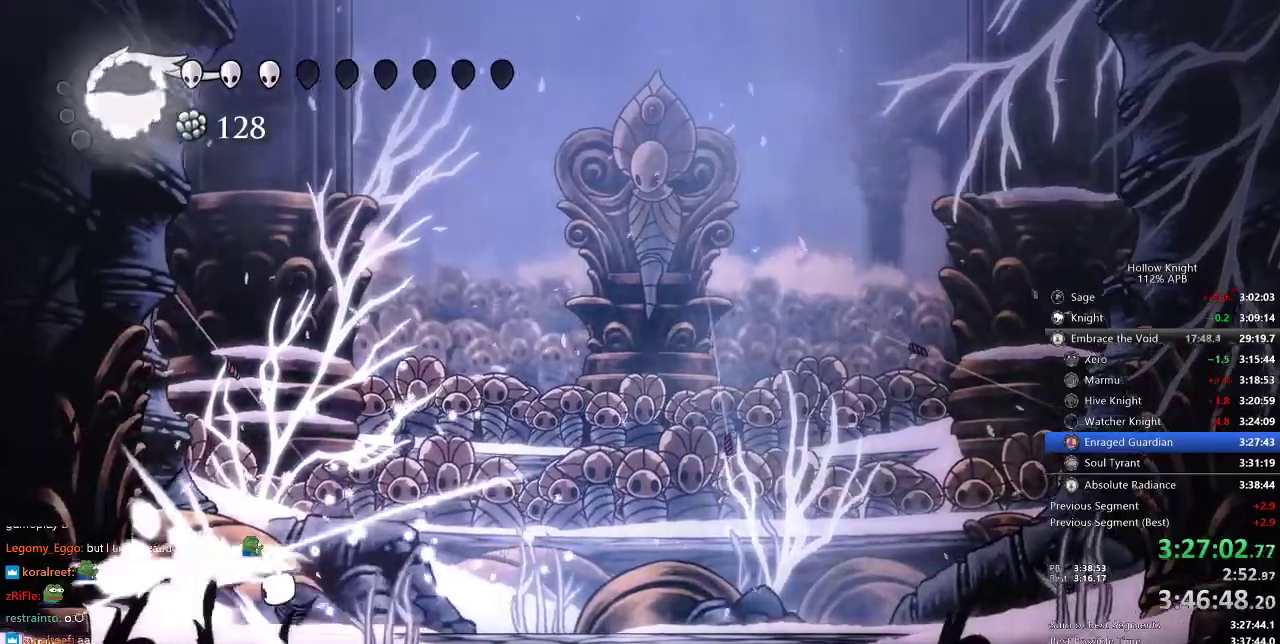
{"keys": [], "events": [[50, "left", "up"], [50, "nail", "up"], [216, "left", "down"], [266, "nail", "down"], [333, "left", "up"], [333, "nail", "up"]]}
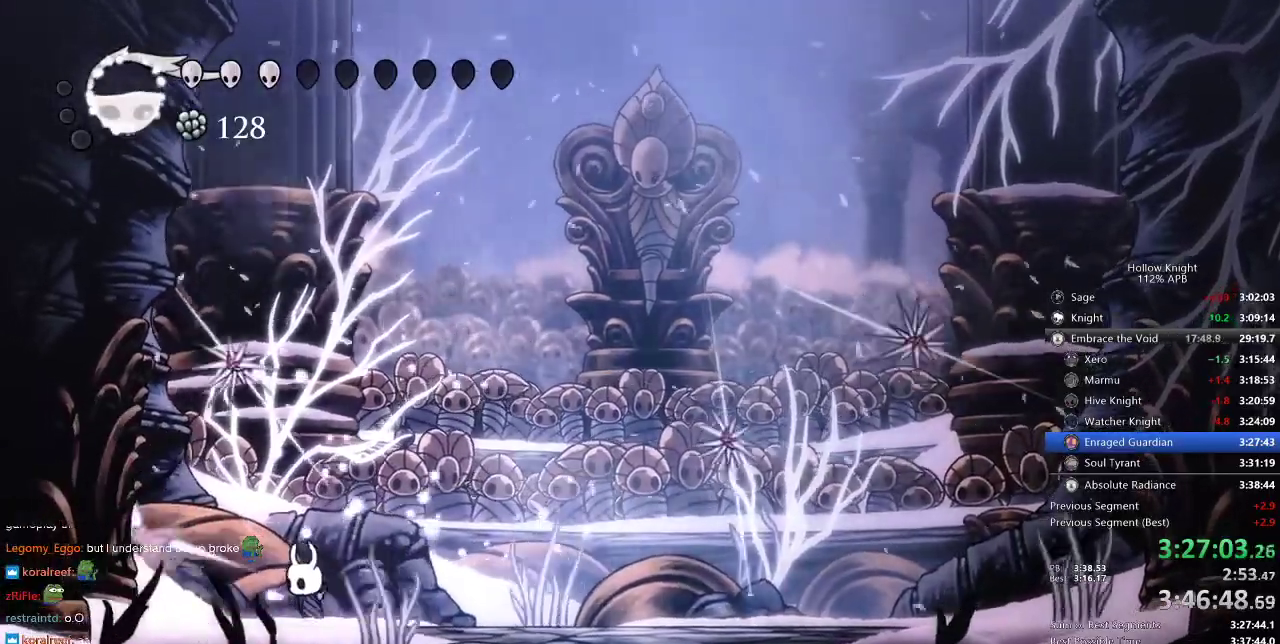
{"keys": [], "events": [[16, "left", "down"], [166, "left", "up"], [166, "nail", "down"], [233, "nail", "up"], [383, "left", "down"], [433, "nail", "down"], [466, "left", "up"], [466, "nail", "up"]]}
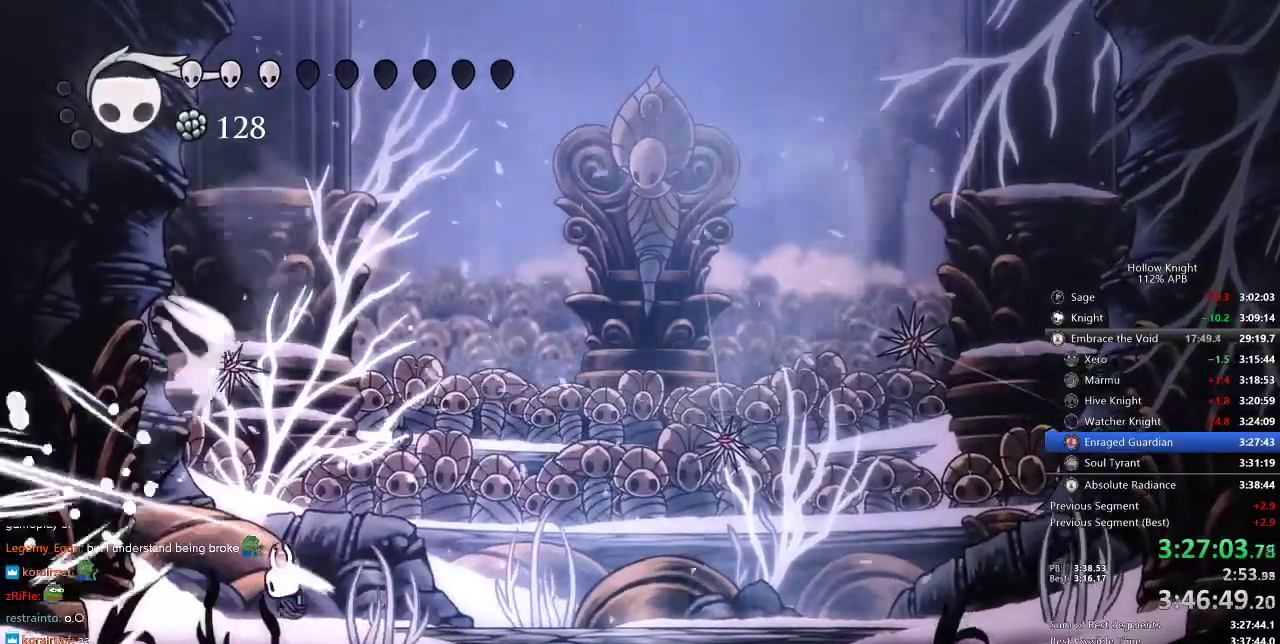
{"keys": ["spell"], "events": [[133, "left", "down"], [350, "left", "up"], [350, "right", "down"], [500, "right", "up"], [500, "spell", "down"]]}
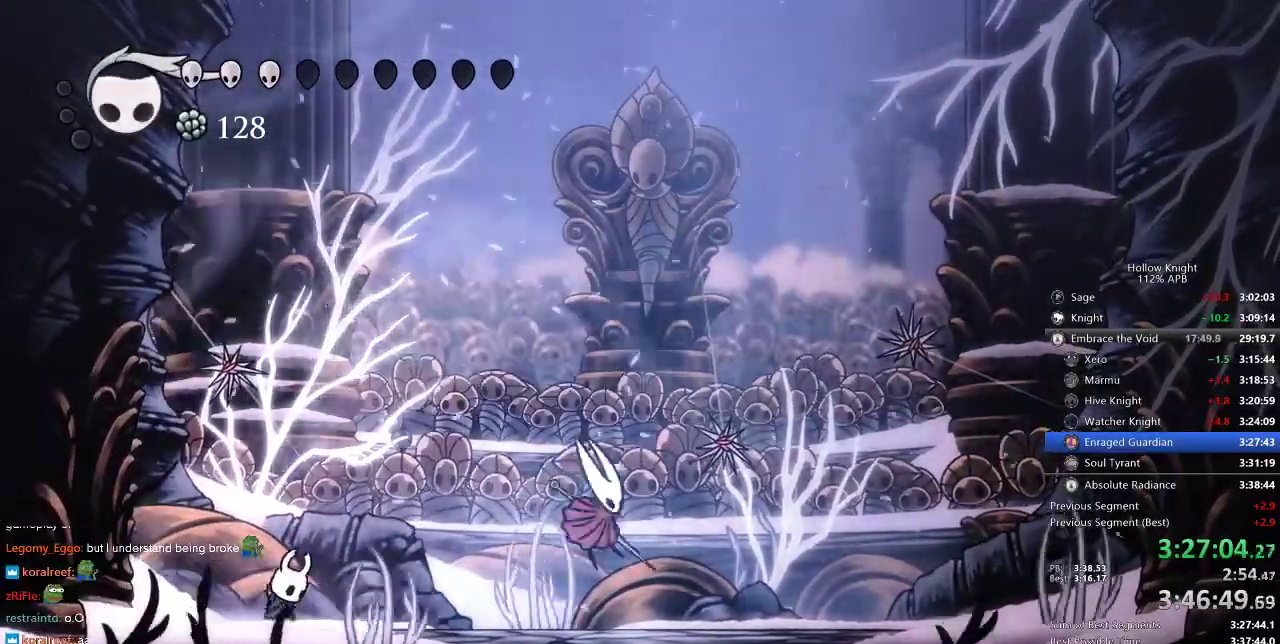
{"keys": [], "events": [[133, "spell", "up"]]}
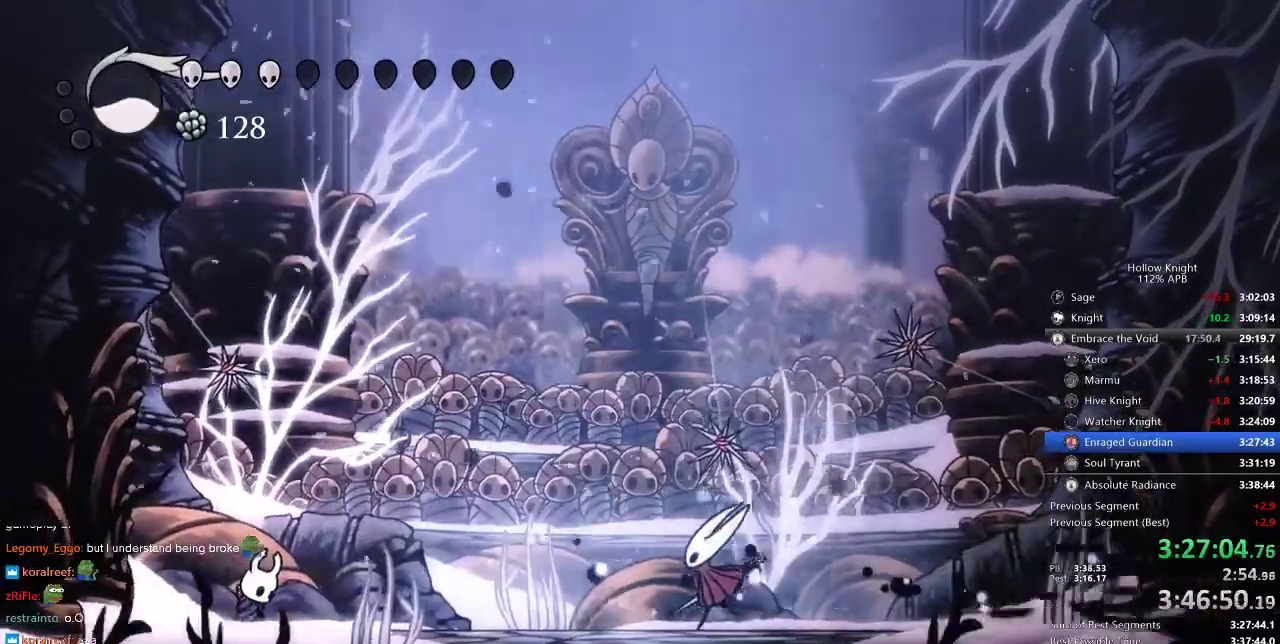
{"keys": [], "events": [[16, "right", "down"], [16, "spell", "down"], [100, "spell", "up"], [216, "right", "up"]]}
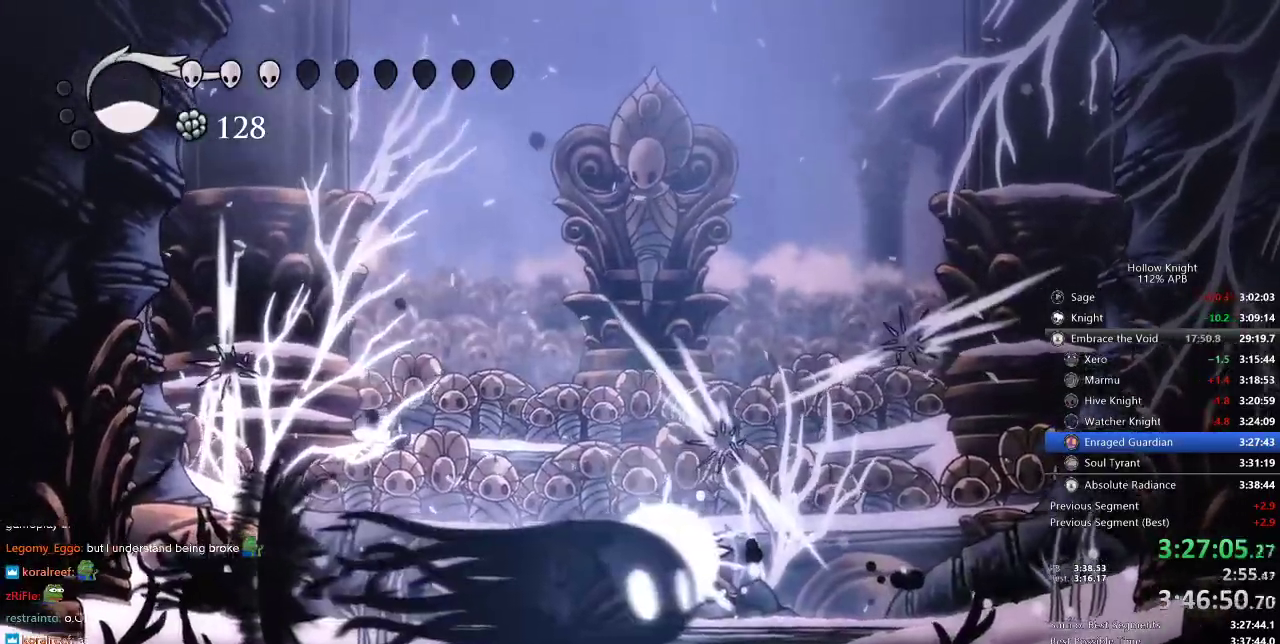
{"keys": ["right"], "events": [[500, "right", "down"]]}
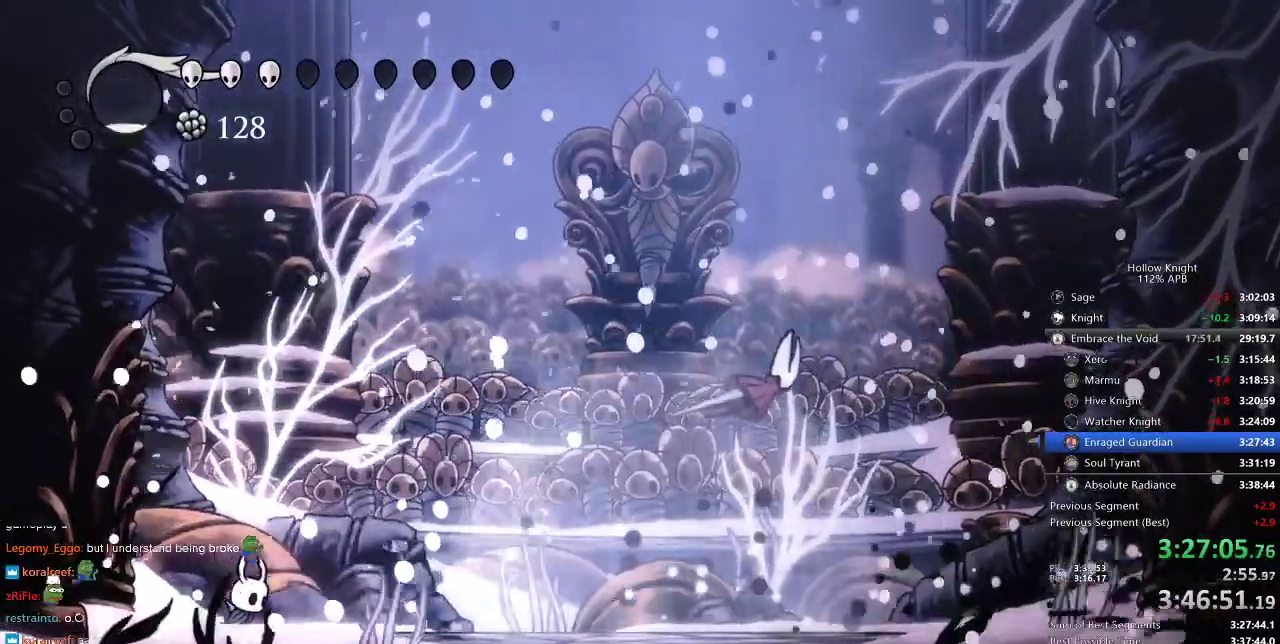
{"keys": [], "events": [[366, "right", "up"]]}
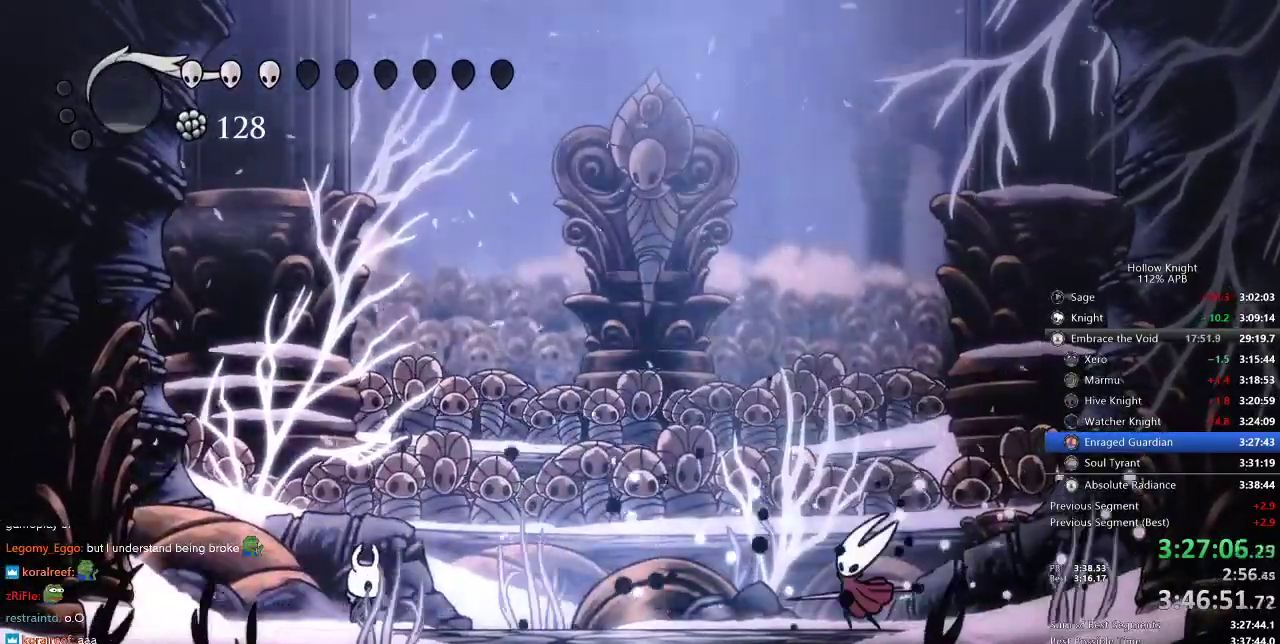
{"keys": [], "events": []}
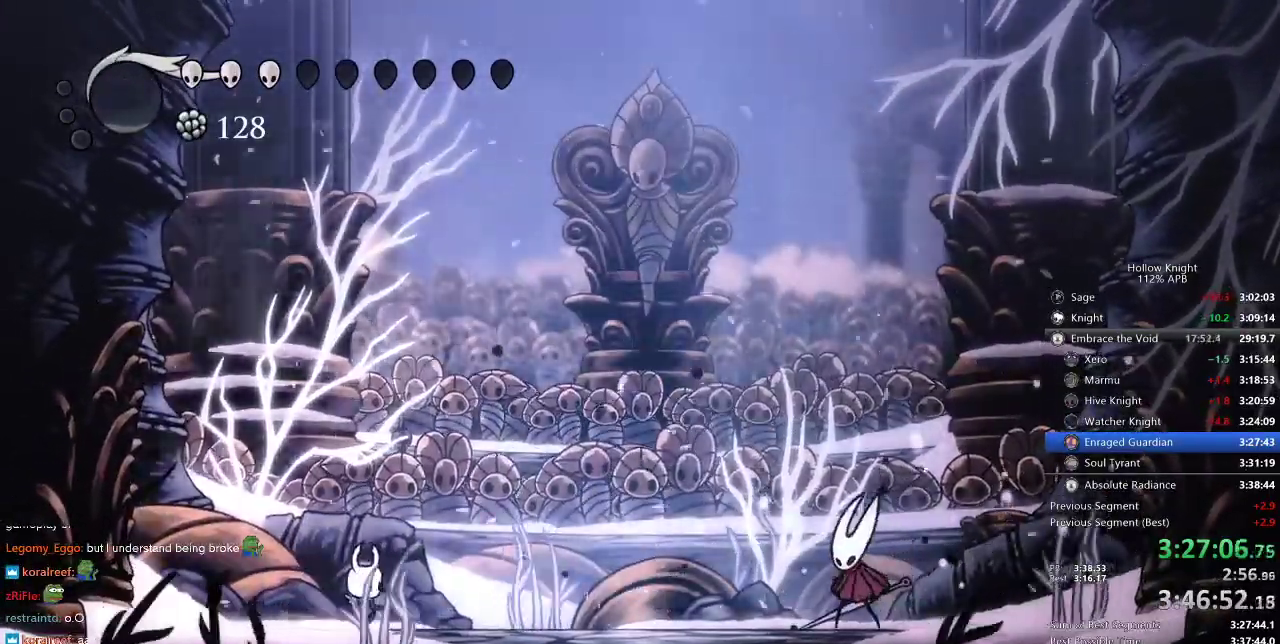
{"keys": [], "events": []}
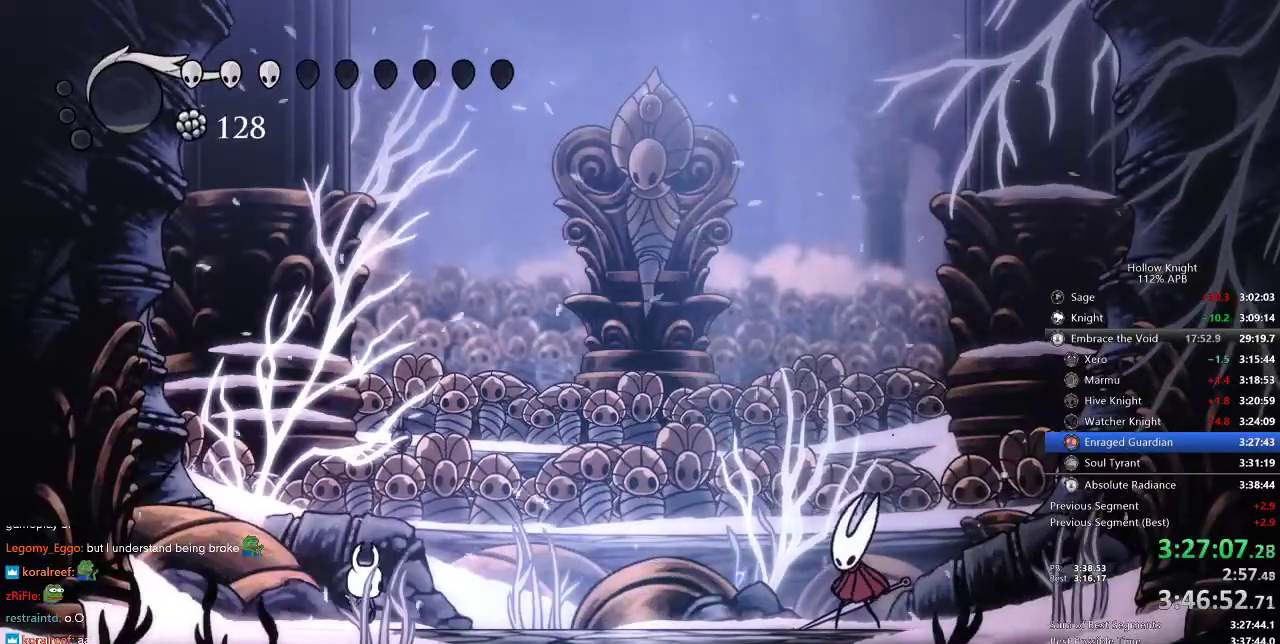
{"keys": [], "events": []}
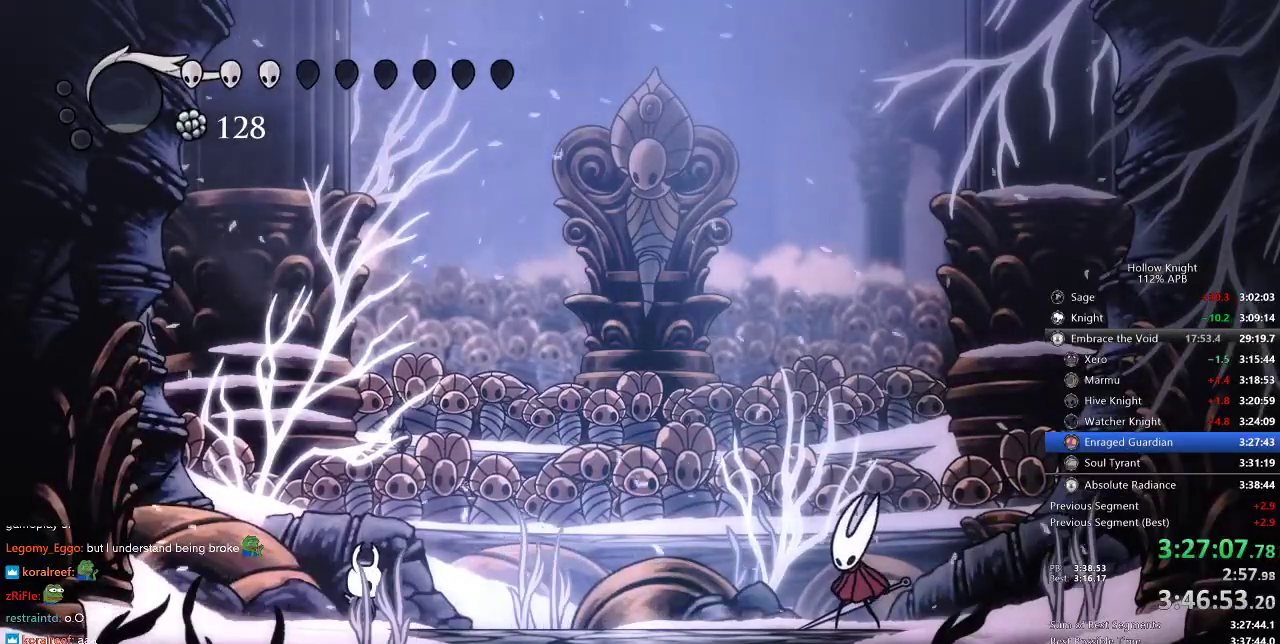
{"keys": [], "events": []}
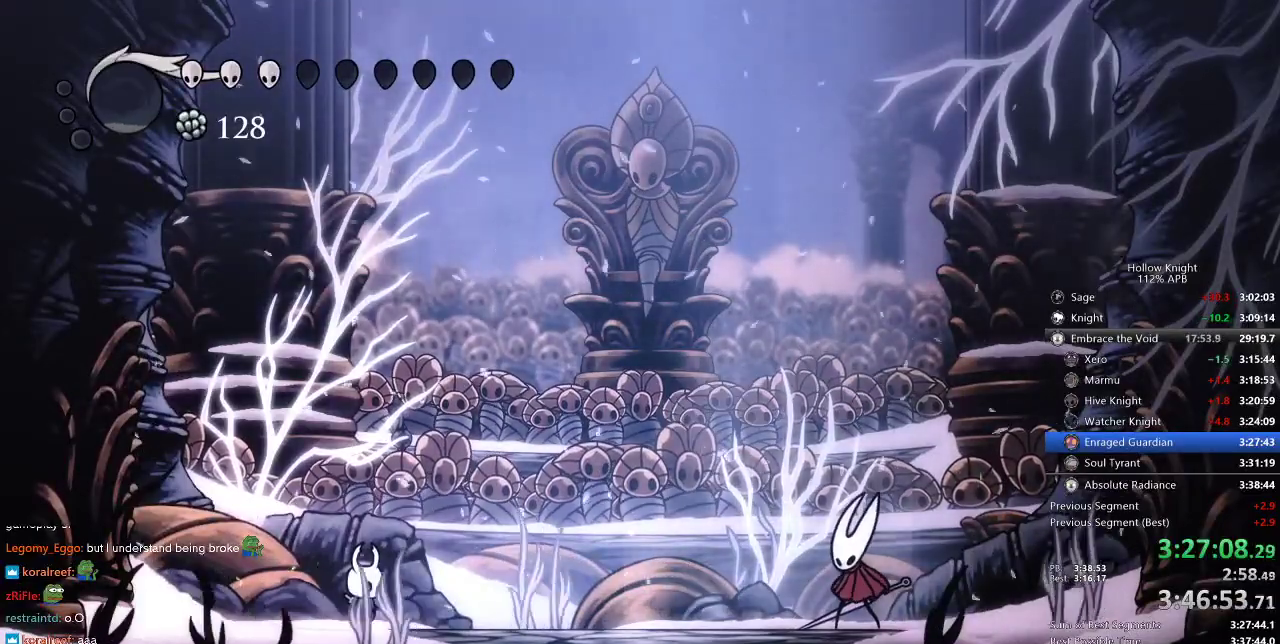
{"keys": [], "events": []}
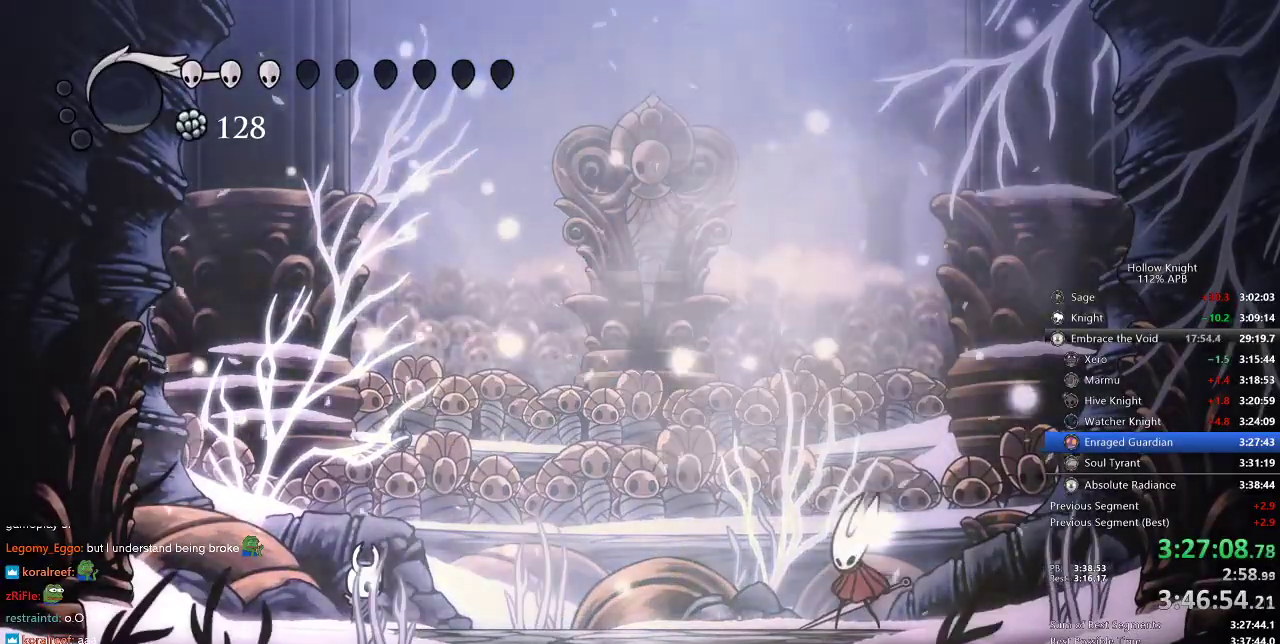
{"keys": [], "events": []}
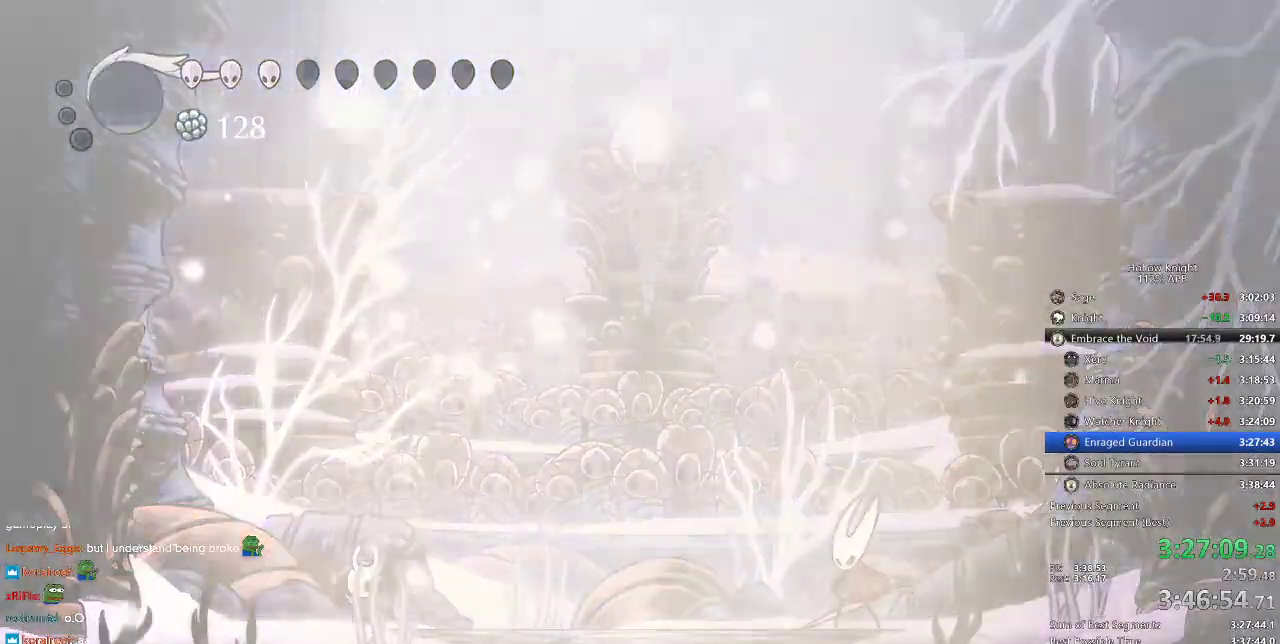
{"keys": [], "events": []}
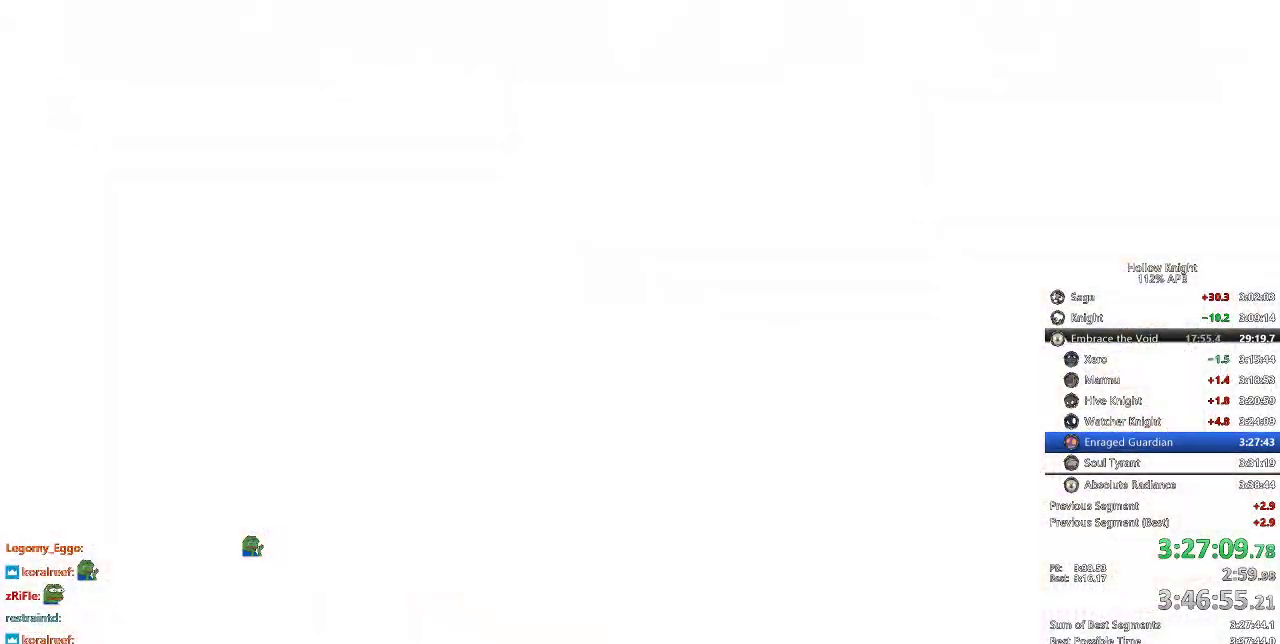
{"keys": [], "events": [[133, "down", "down"], [133, "left", "down"], [200, "down", "up"], [200, "left", "up"], [200, "right", "down"], [300, "right", "up"], [383, "right", "down"], [483, "right", "up"]]}
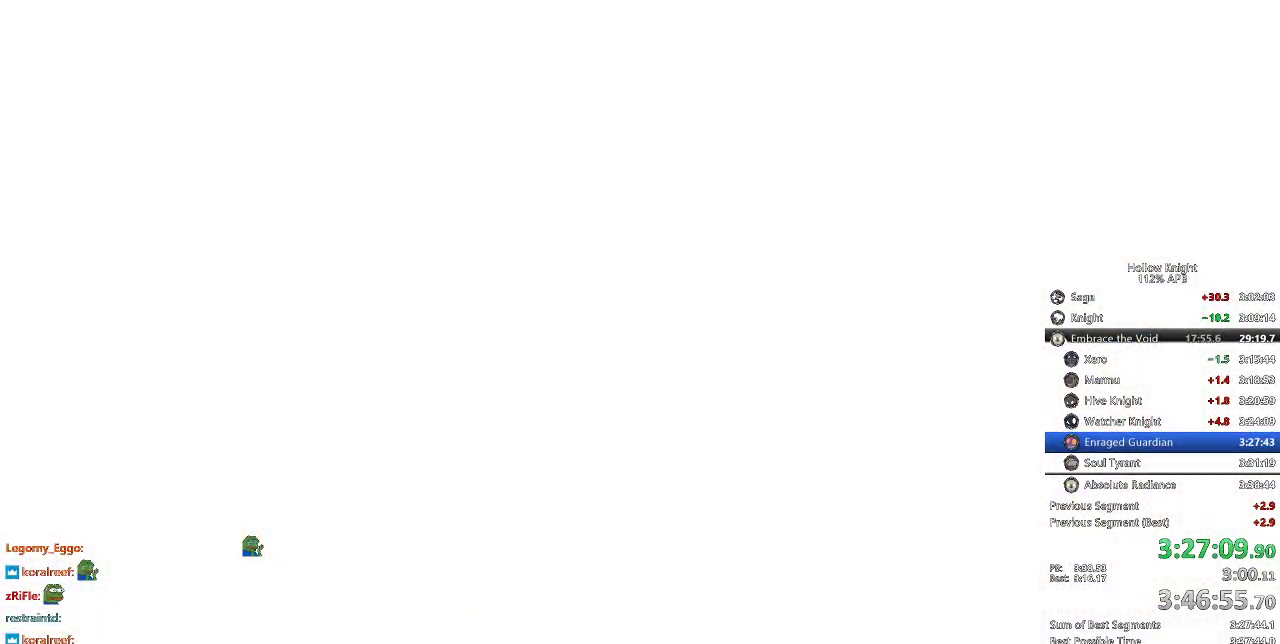
{"keys": [], "events": [[33, "right", "down"], [116, "right", "up"], [216, "right", "down"], [316, "right", "up"], [366, "right", "down"], [450, "right", "up"]]}
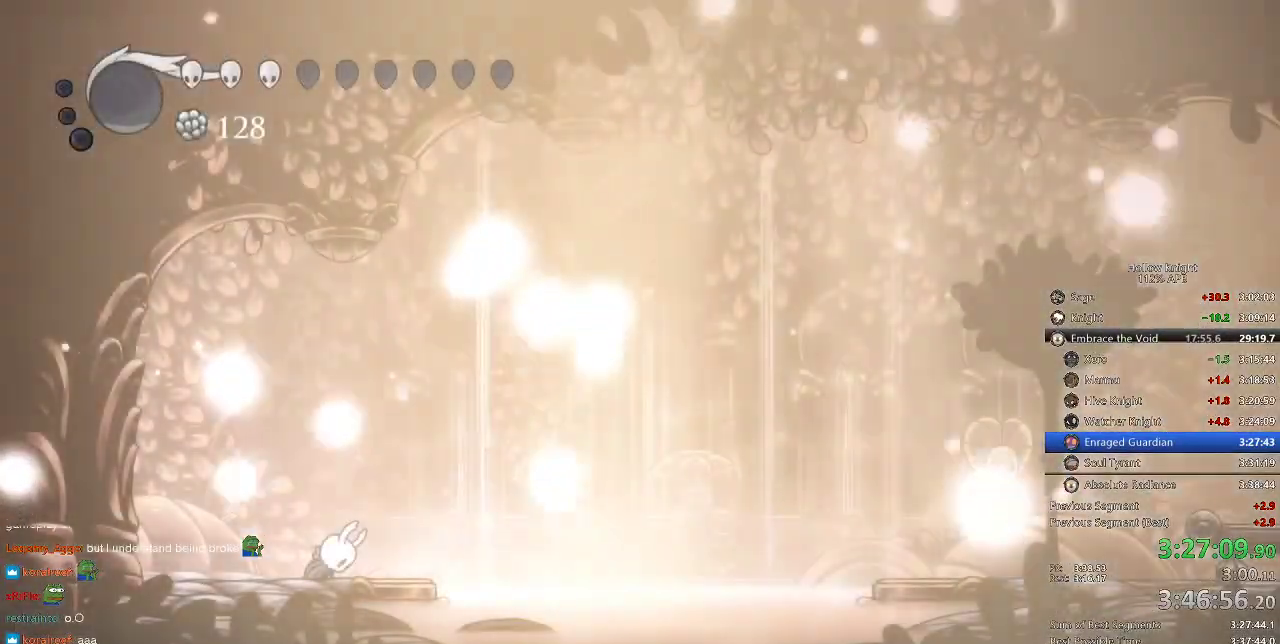
{"keys": ["right"], "events": [[50, "right", "down"], [133, "right", "up"], [233, "right", "down"], [333, "right", "up"], [416, "right", "down"]]}
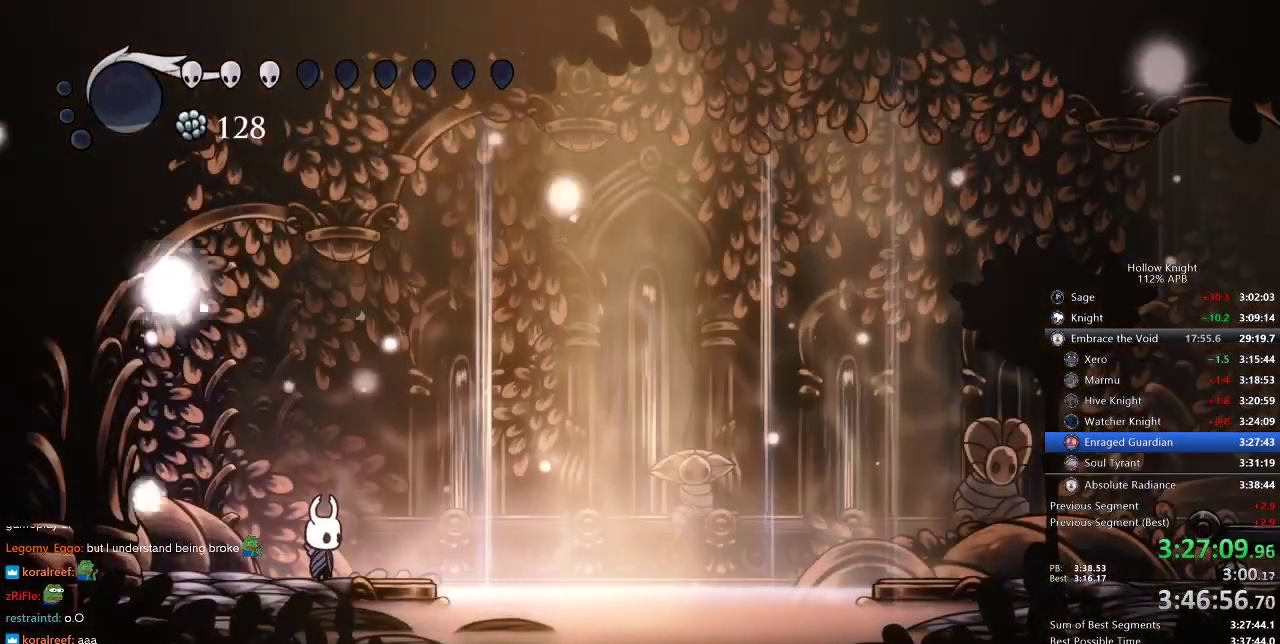
{"keys": ["right"], "events": [[266, "jump", "down"], [316, "dash", "down"], [383, "jump", "up"], [433, "dash", "up"]]}
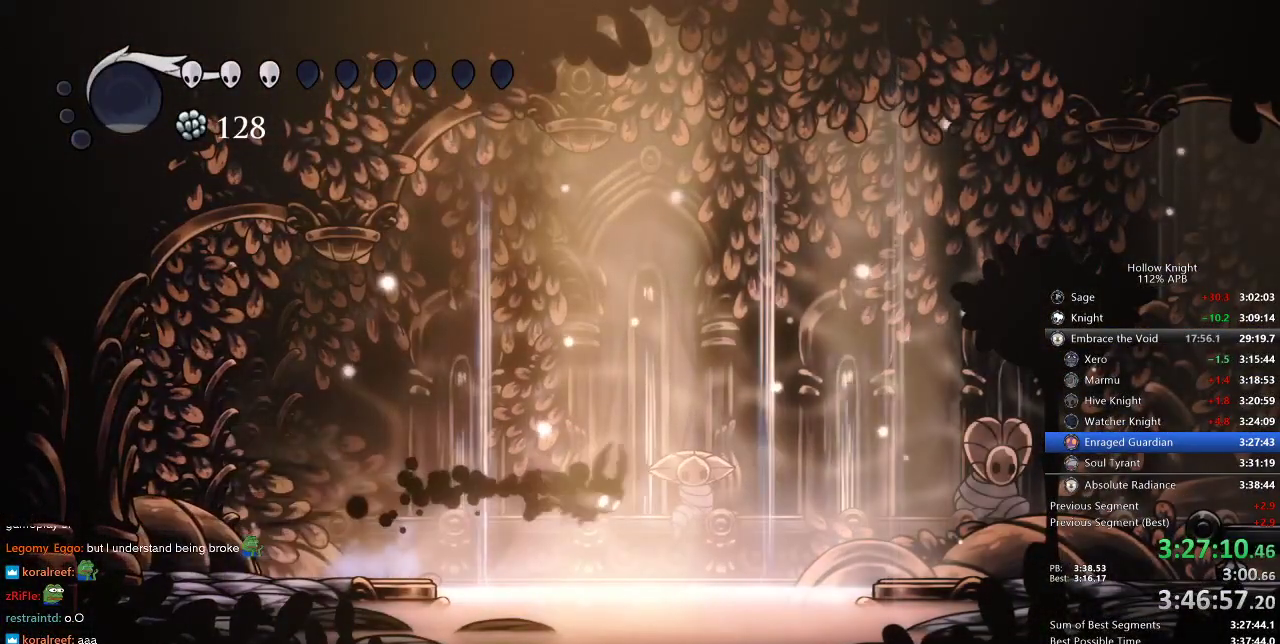
{"keys": ["jump", "right"], "events": [[416, "jump", "down"]]}
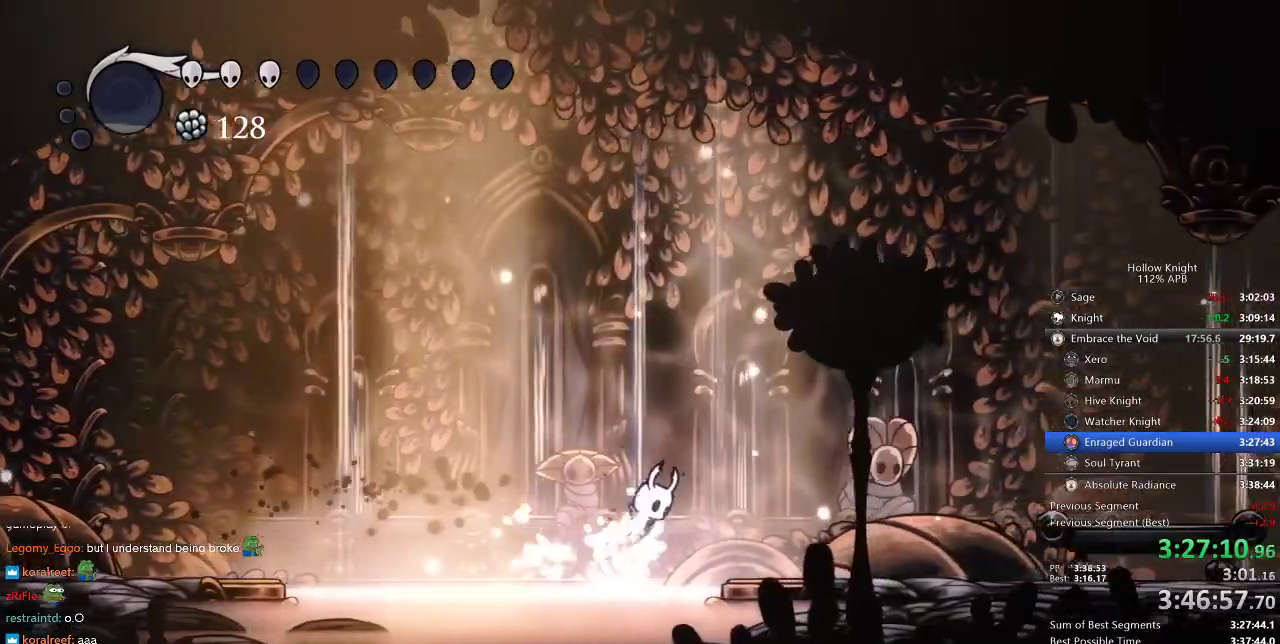
{"keys": ["right"], "events": [[100, "jump", "up"], [316, "dash", "down"], [383, "dash", "up"]]}
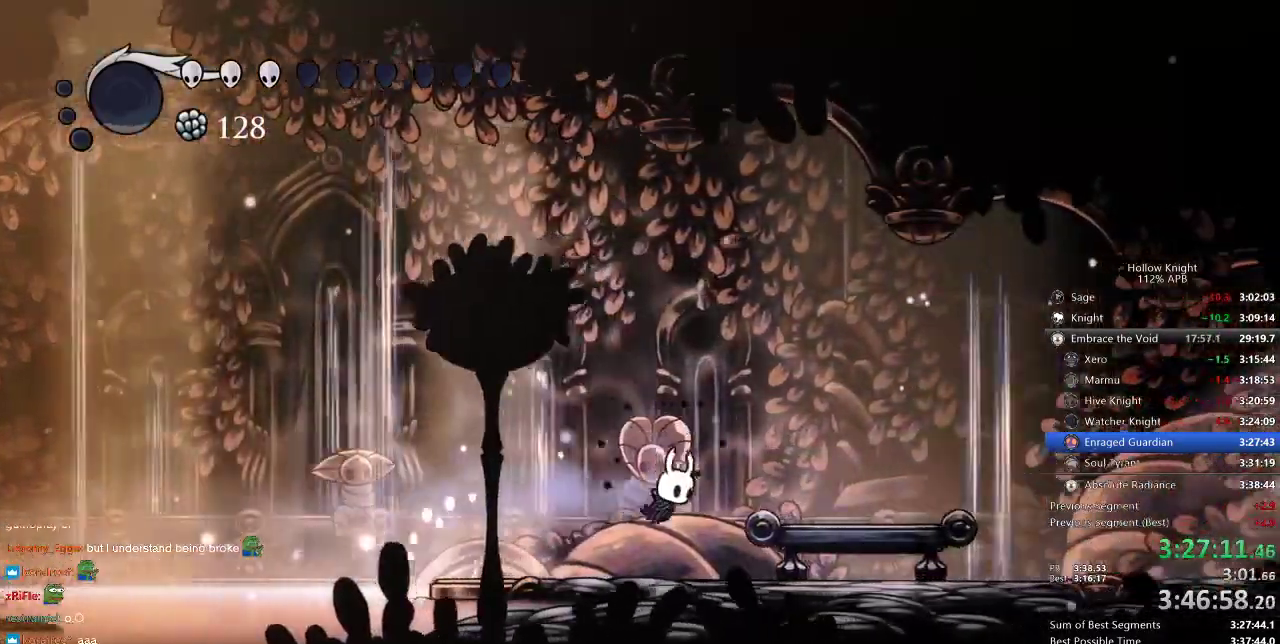
{"keys": [], "events": [[400, "down", "down"], [483, "down", "up"], [483, "right", "up"]]}
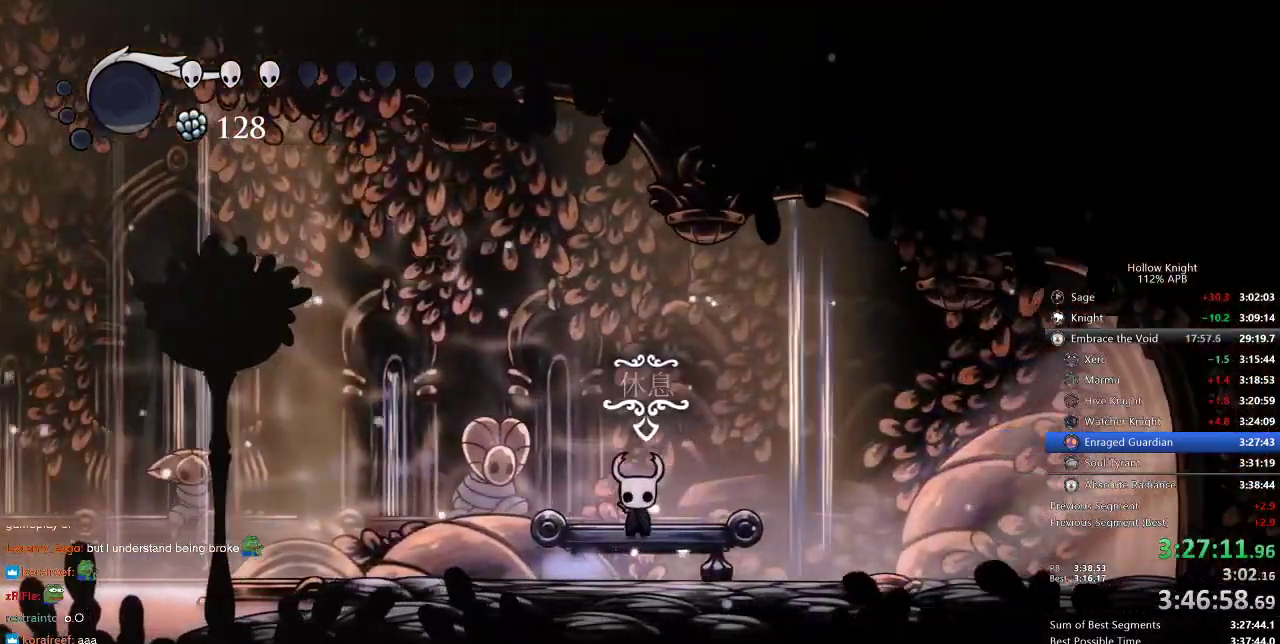
{"keys": ["right"], "events": [[33, "down", "down"], [133, "down", "up"], [183, "right", "down"], [266, "right", "up"], [316, "right", "down"], [400, "right", "up"], [450, "right", "down"]]}
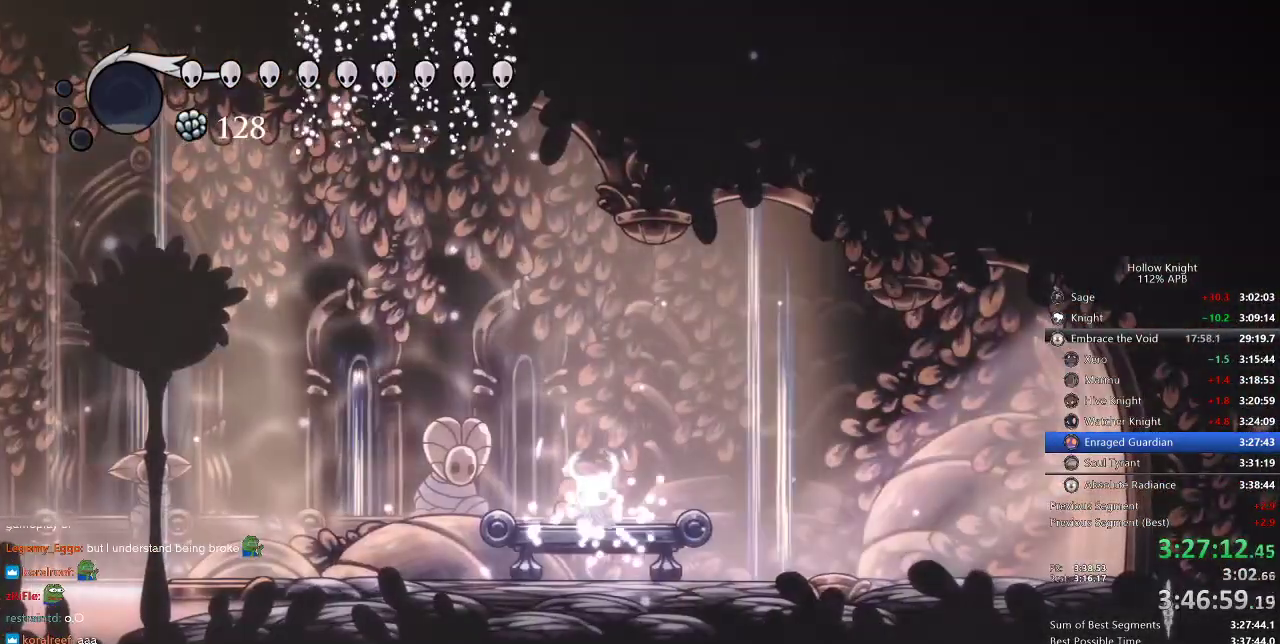
{"keys": ["right"], "events": [[33, "right", "up"], [83, "right", "down"], [200, "right", "up"], [233, "right", "down"], [283, "right", "up"], [366, "right", "down"], [433, "right", "up"], [466, "right", "down"]]}
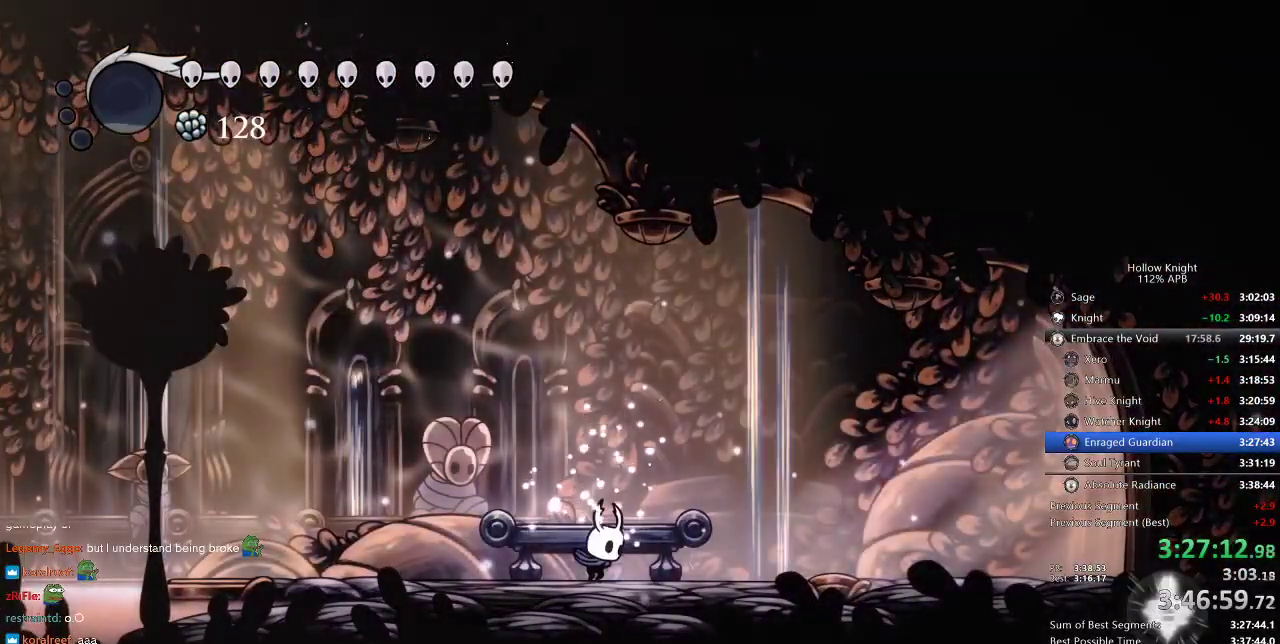
{"keys": ["right"], "events": [[250, "jump", "down"], [350, "dash", "down"], [400, "jump", "up"], [500, "dash", "up"]]}
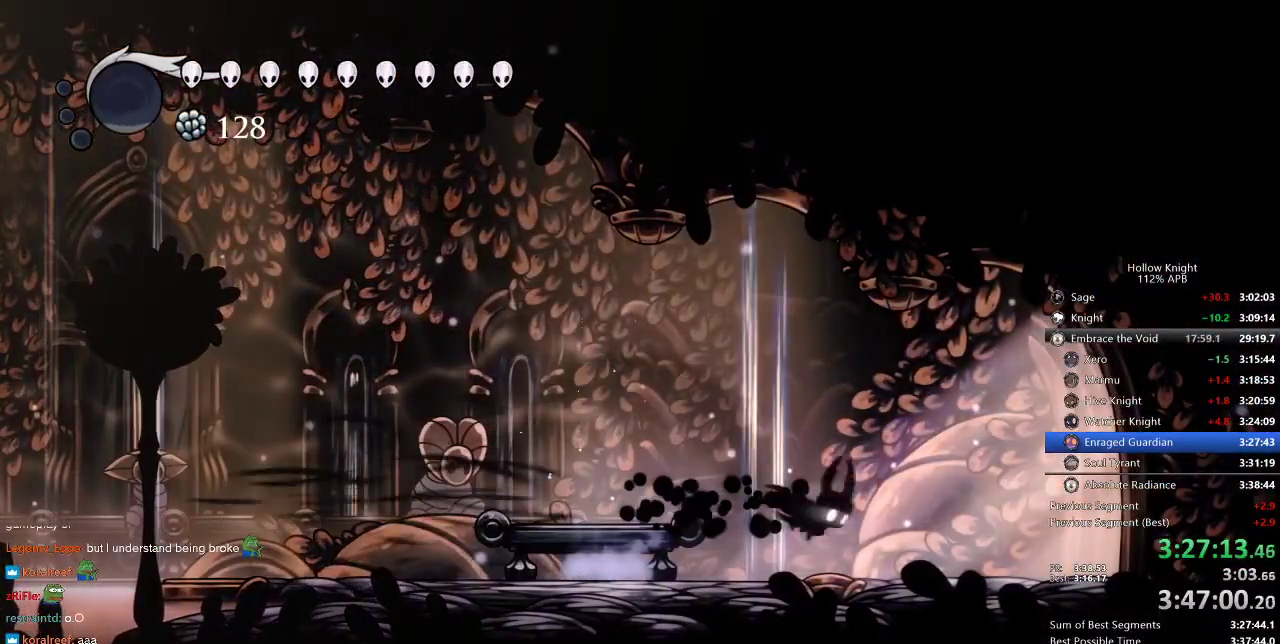
{"keys": ["dash", "jump", "right"], "events": [[400, "jump", "down"], [450, "dash", "down"]]}
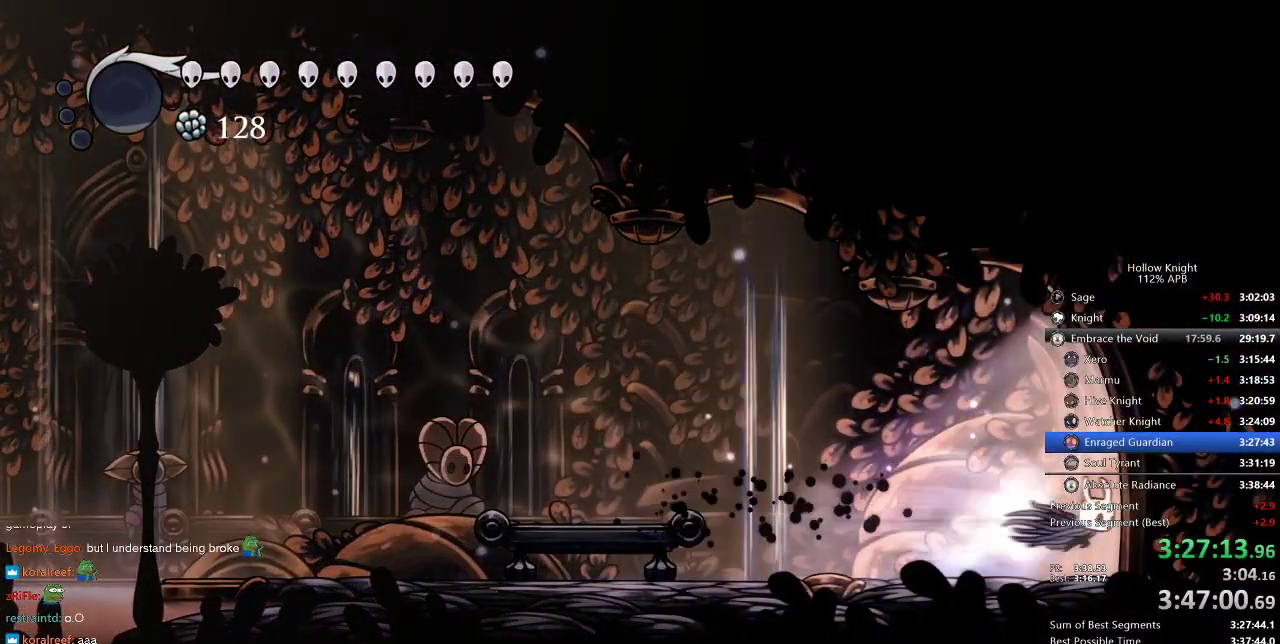
{"keys": ["right"], "events": [[16, "jump", "up"], [50, "dash", "up"]]}
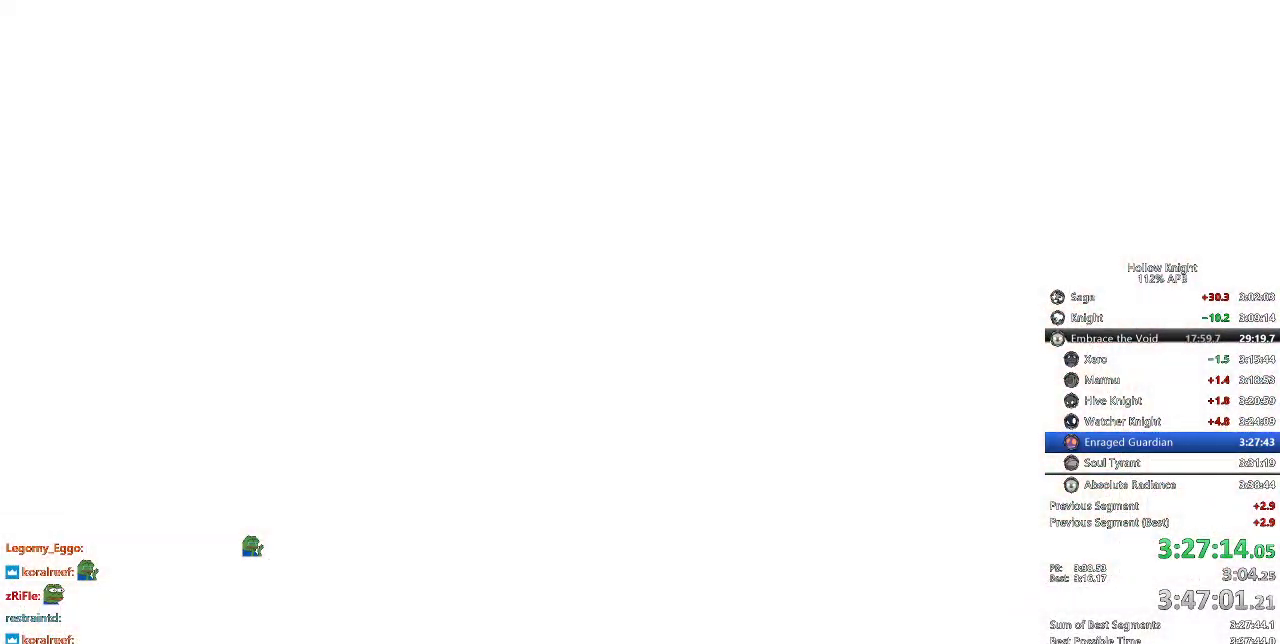
{"keys": ["right"], "events": []}